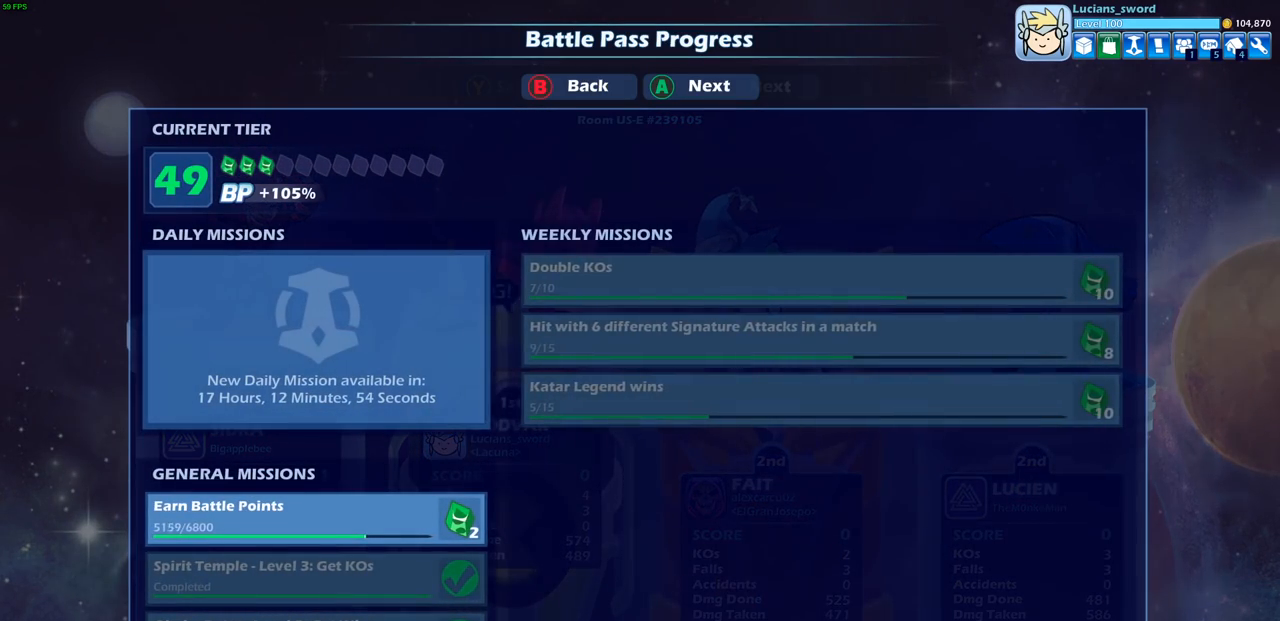
Gameplay with a controller (PlayStation layout); each line is a JSON object with the inputs held at the frame after it. "events" lists button and stick changes between this image and that frame as [ms after this image, input, new state], when the widget could be followed in between.
{"buttons": [], "left_stick": "center", "right_stick": "center", "events": [[283, "CROSS", "down"], [350, "CROSS", "up"]]}
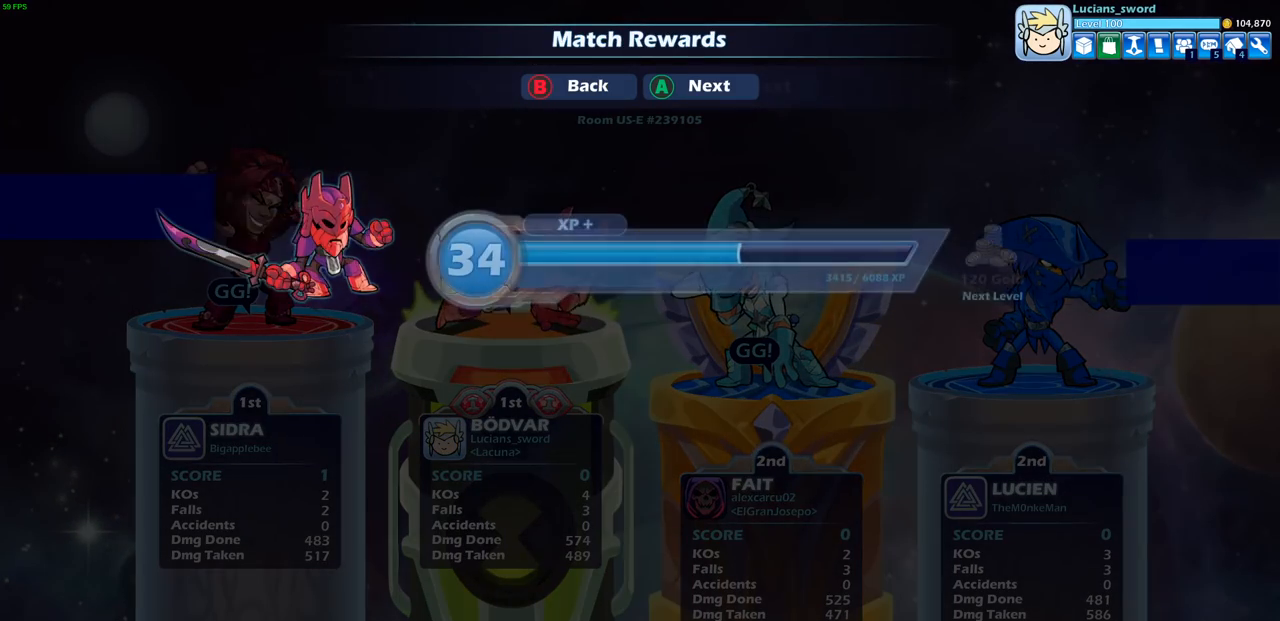
{"buttons": [], "left_stick": "center", "right_stick": "center", "events": [[350, "CROSS", "down"], [467, "CROSS", "up"]]}
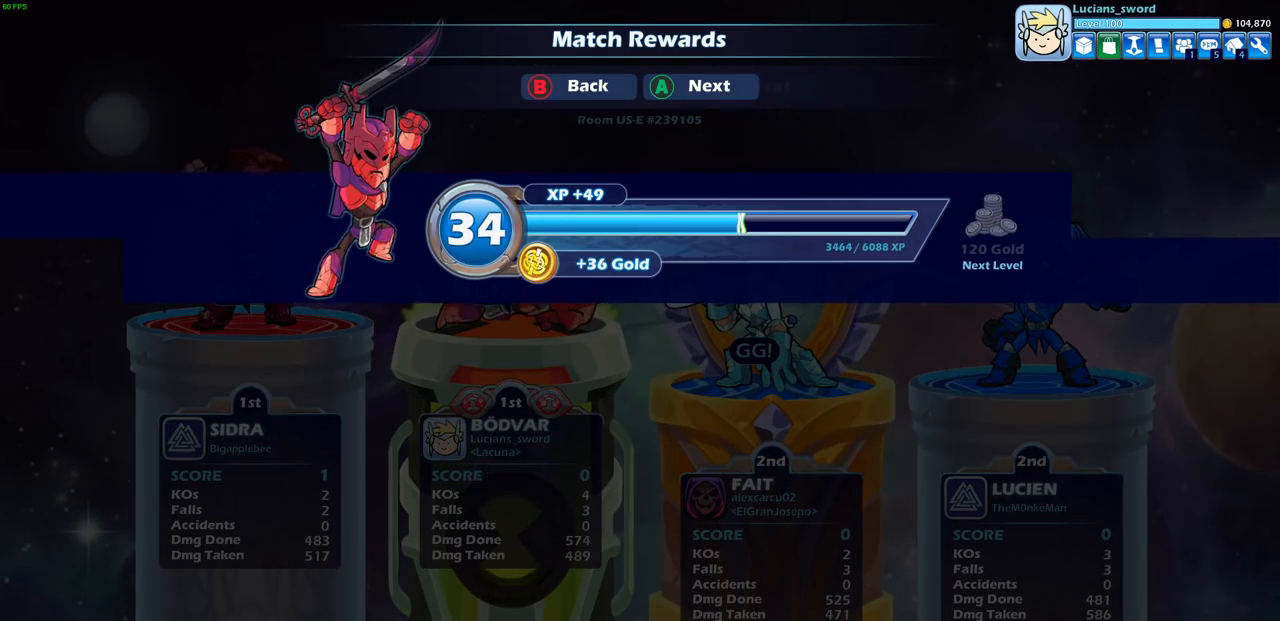
{"buttons": [], "left_stick": "center", "right_stick": "center", "events": []}
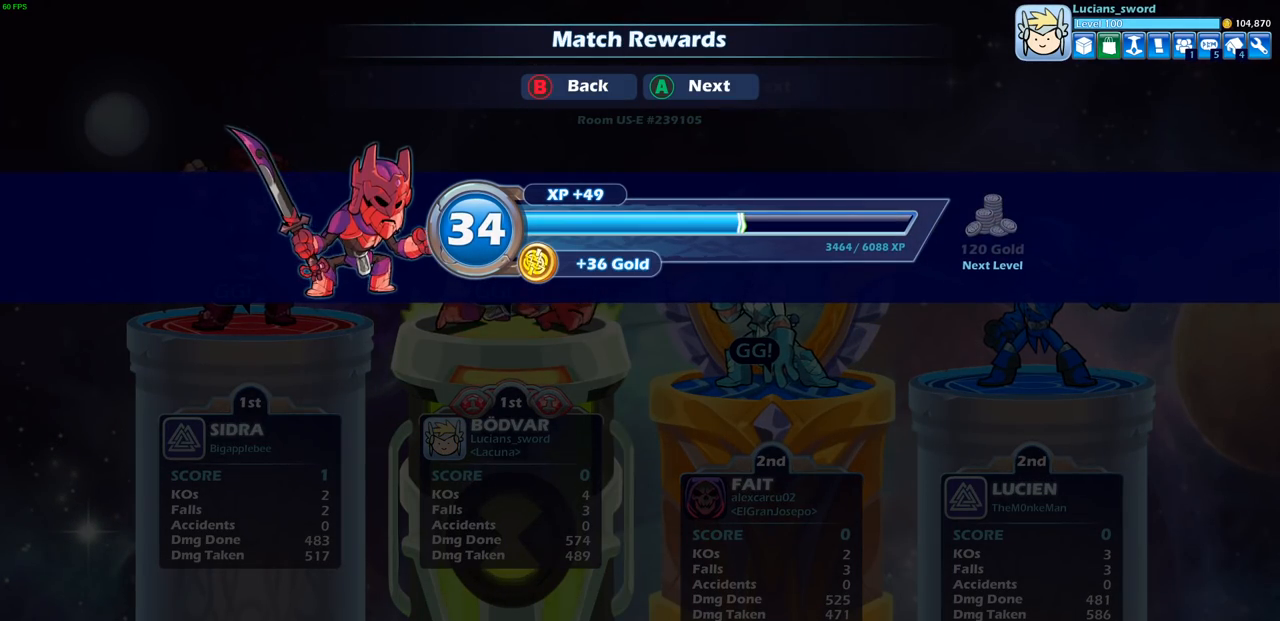
{"buttons": [], "left_stick": "center", "right_stick": "center", "events": [[117, "CROSS", "down"], [283, "CROSS", "up"]]}
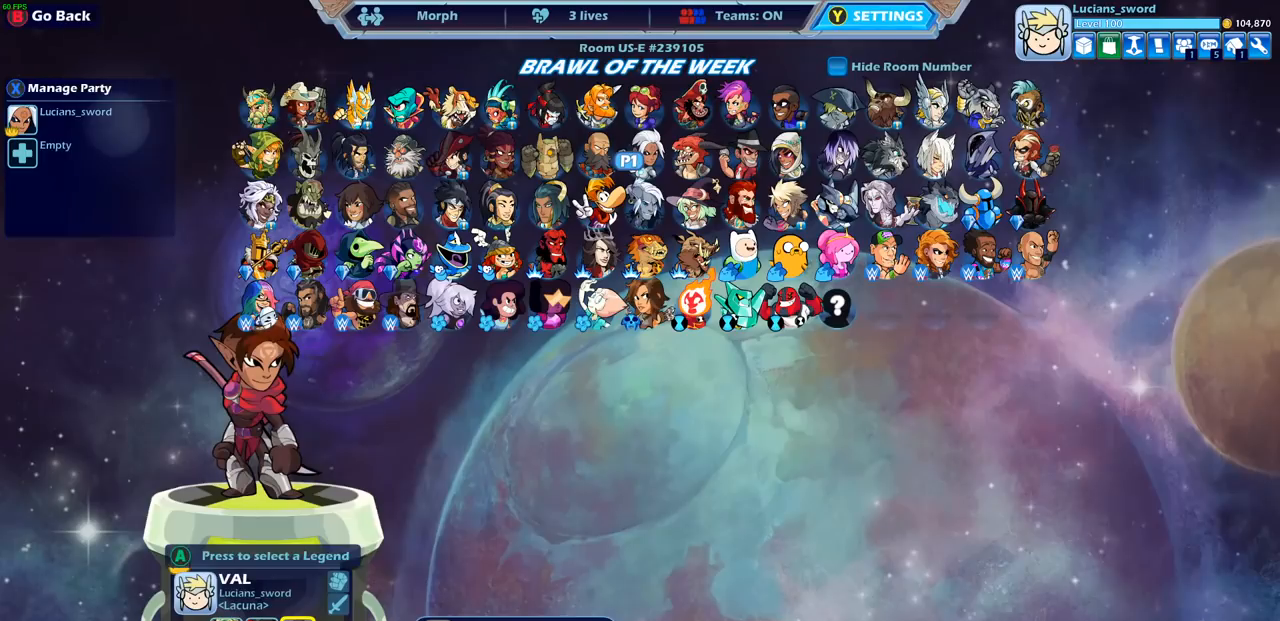
{"buttons": [], "left_stick": "center", "right_stick": "center", "events": []}
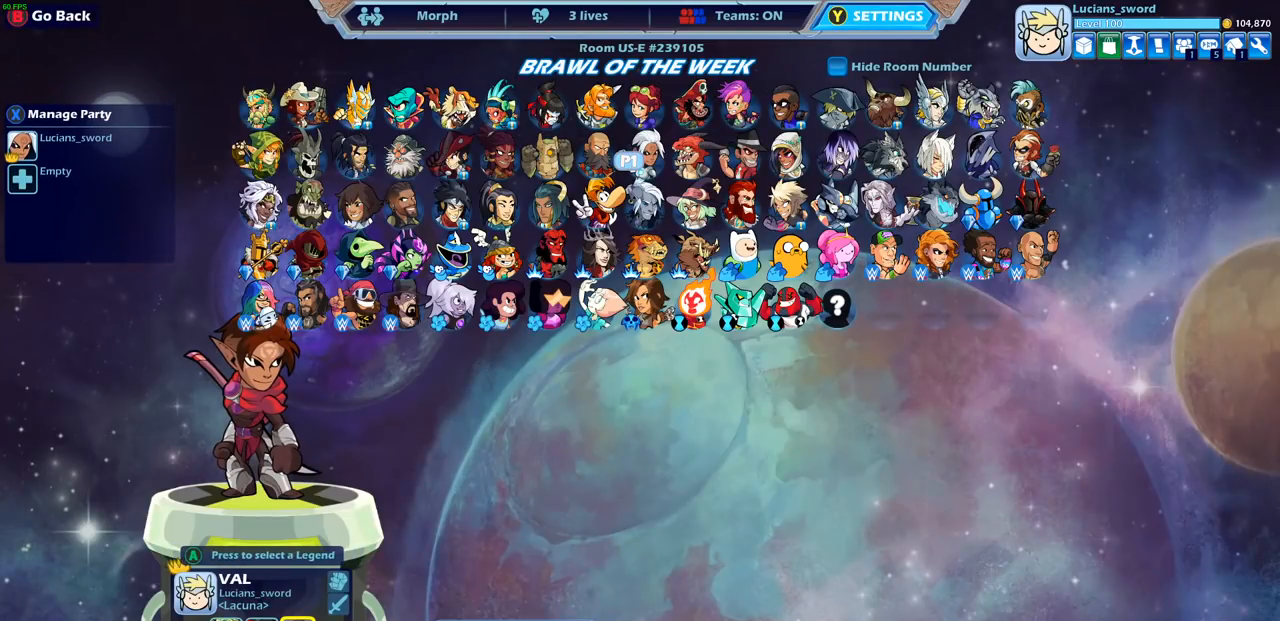
{"buttons": [], "left_stick": "center", "right_stick": "center", "events": [[83, "CIRCLE", "down"], [200, "CIRCLE", "up"], [317, "CIRCLE", "down"], [417, "CIRCLE", "up"]]}
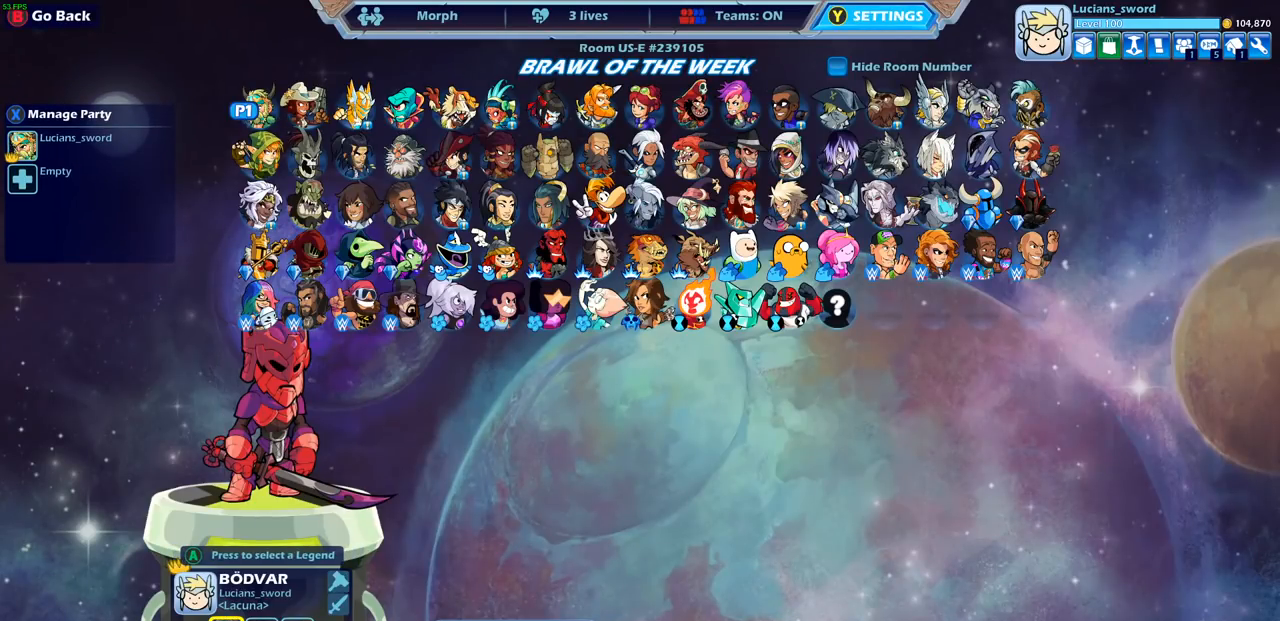
{"buttons": [], "left_stick": "center", "right_stick": "center", "events": [[250, "DPAD_DOWN", "down"], [350, "DPAD_DOWN", "up"], [417, "DPAD_DOWN", "down"], [483, "DPAD_DOWN", "up"]]}
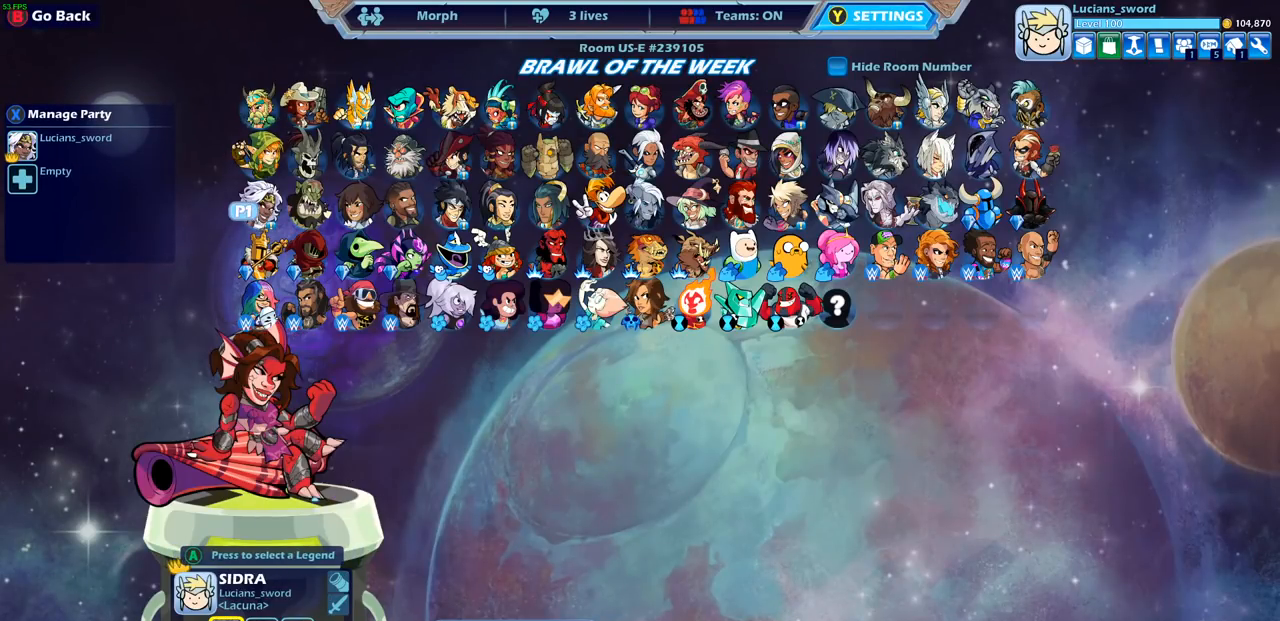
{"buttons": ["DPAD_RIGHT"], "left_stick": "center", "right_stick": "center", "events": [[100, "DPAD_RIGHT", "down"], [167, "DPAD_RIGHT", "up"], [267, "DPAD_RIGHT", "down"], [367, "DPAD_RIGHT", "up"], [433, "DPAD_RIGHT", "down"]]}
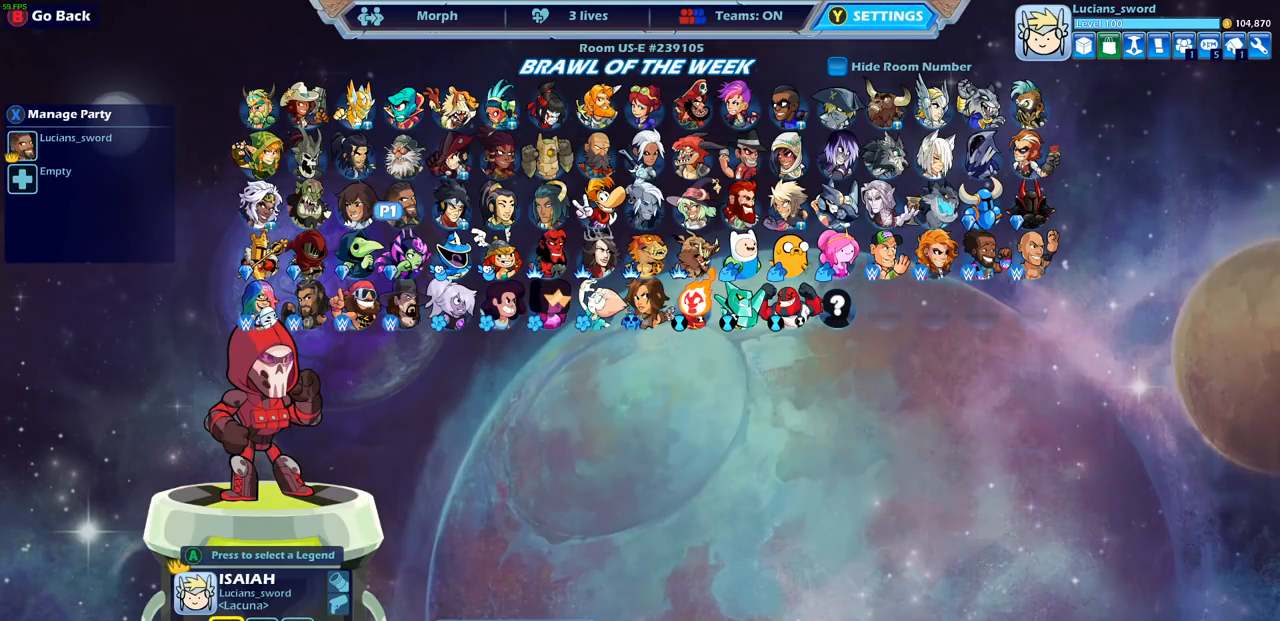
{"buttons": ["DPAD_RIGHT"], "left_stick": "center", "right_stick": "center", "events": [[33, "DPAD_RIGHT", "up"], [117, "DPAD_RIGHT", "down"], [217, "DPAD_RIGHT", "up"], [300, "DPAD_RIGHT", "down"], [400, "DPAD_RIGHT", "up"], [483, "DPAD_RIGHT", "down"]]}
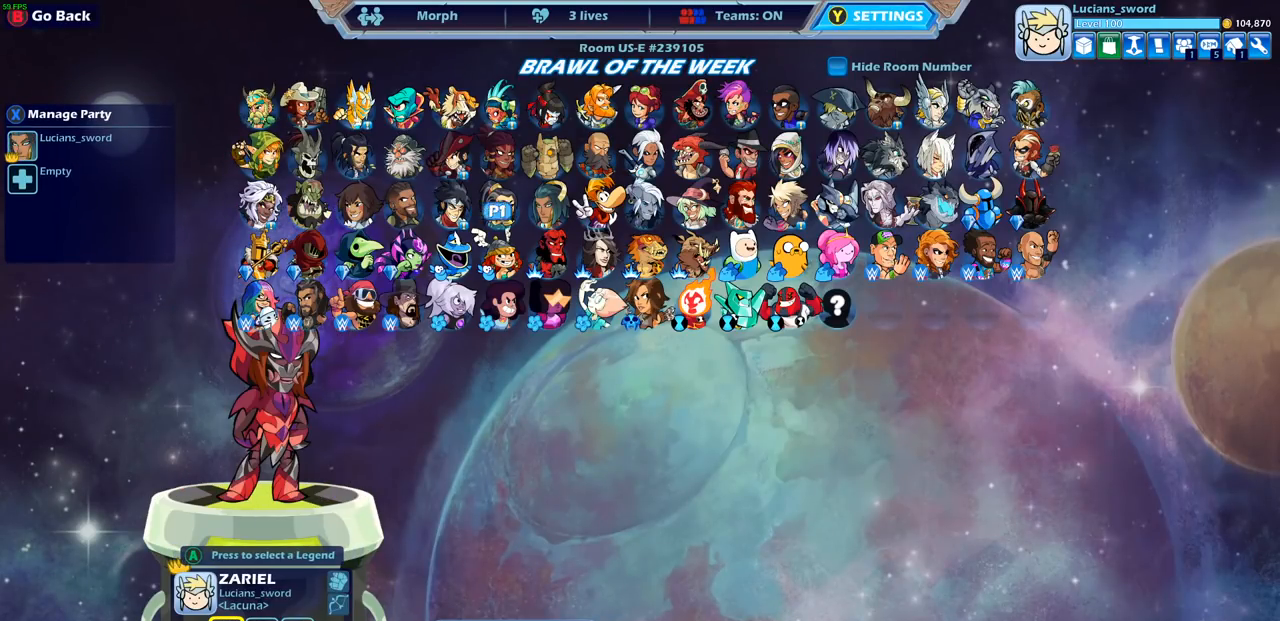
{"buttons": ["DPAD_RIGHT"], "left_stick": "center", "right_stick": "center", "events": [[100, "DPAD_RIGHT", "up"], [233, "DPAD_RIGHT", "down"], [317, "DPAD_RIGHT", "up"], [433, "DPAD_RIGHT", "down"]]}
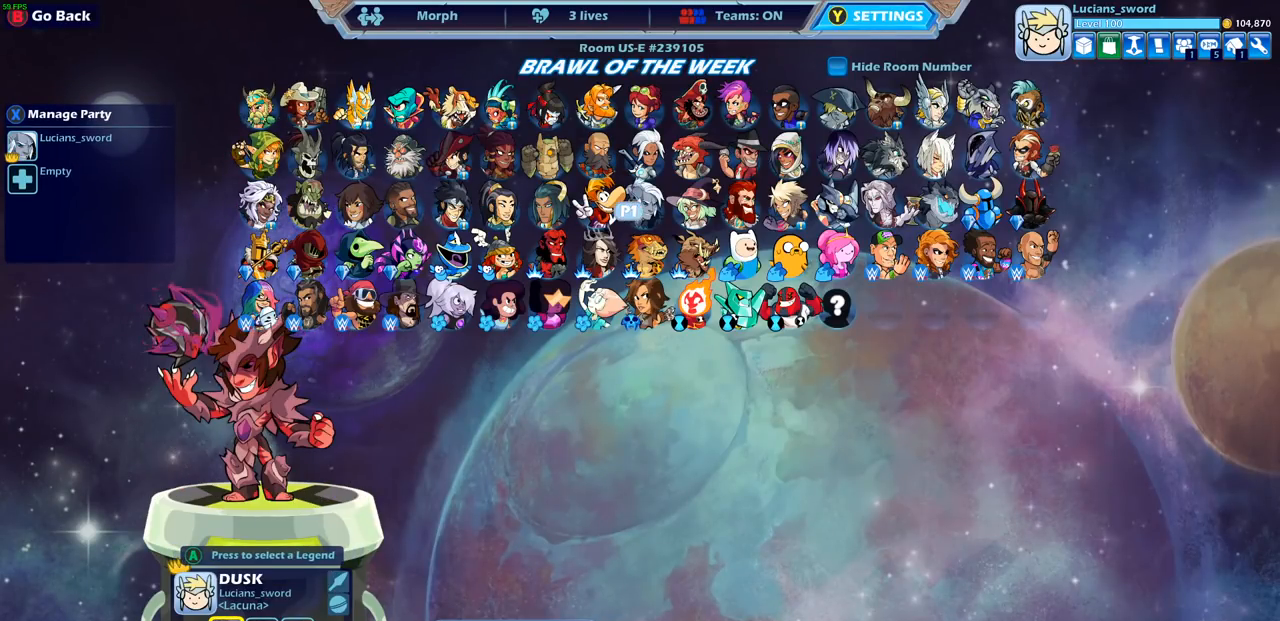
{"buttons": ["DPAD_RIGHT"], "left_stick": "center", "right_stick": "center", "events": [[17, "DPAD_RIGHT", "up"], [117, "DPAD_RIGHT", "down"], [200, "DPAD_RIGHT", "up"], [267, "DPAD_RIGHT", "down"], [367, "DPAD_RIGHT", "up"], [417, "DPAD_RIGHT", "down"]]}
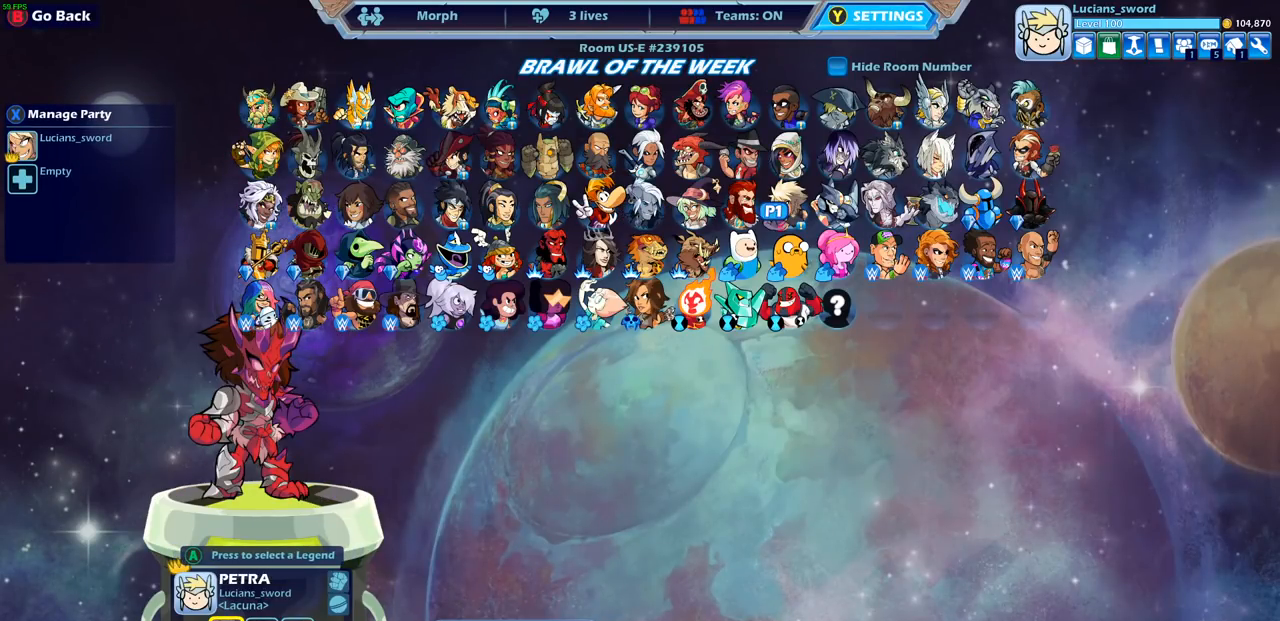
{"buttons": [], "left_stick": "center", "right_stick": "center", "events": [[33, "DPAD_RIGHT", "up"], [100, "DPAD_RIGHT", "down"], [200, "DPAD_RIGHT", "up"], [267, "DPAD_RIGHT", "down"], [350, "DPAD_RIGHT", "up"]]}
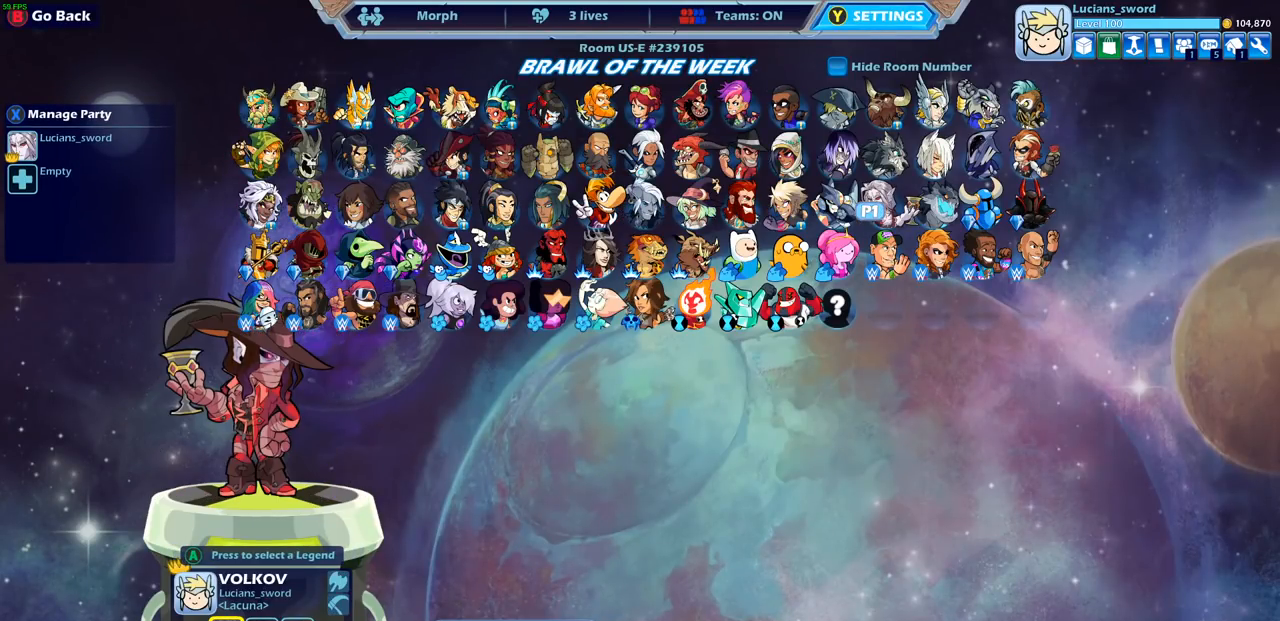
{"buttons": ["DPAD_LEFT"], "left_stick": "center", "right_stick": "center", "events": [[67, "DPAD_DOWN", "down"], [183, "DPAD_DOWN", "up"], [283, "DPAD_DOWN", "down"], [333, "DPAD_DOWN", "up"], [483, "DPAD_LEFT", "down"]]}
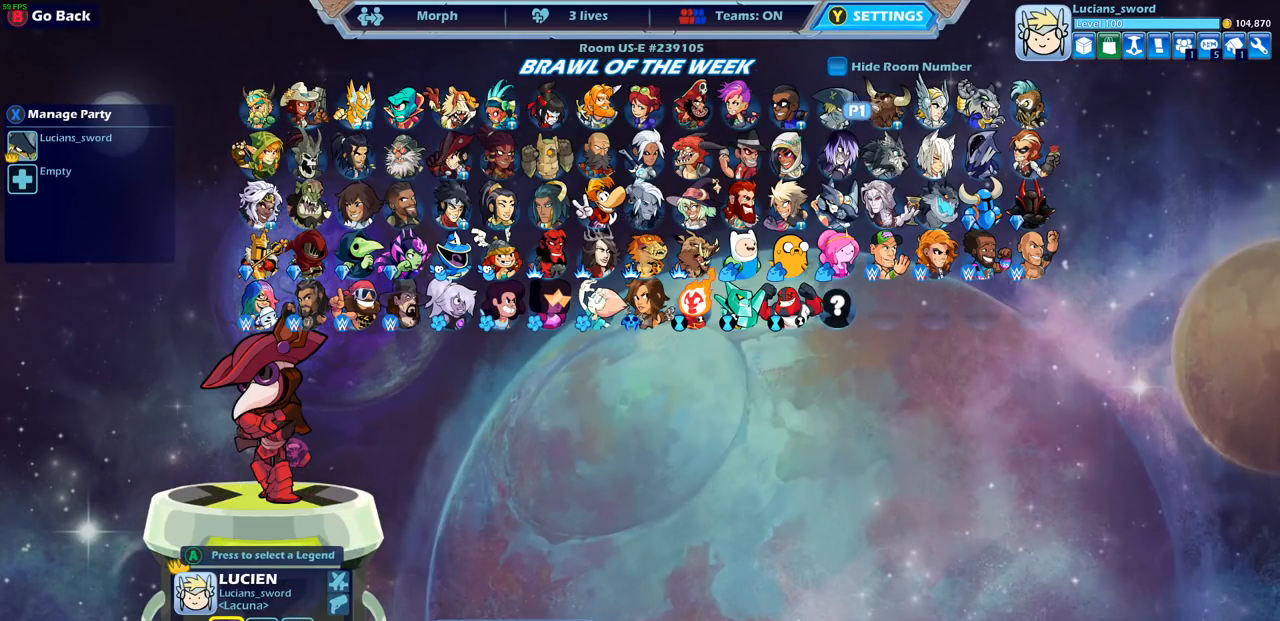
{"buttons": [], "left_stick": "center", "right_stick": "center", "events": [[83, "DPAD_LEFT", "up"], [233, "DPAD_LEFT", "down"], [317, "DPAD_LEFT", "up"]]}
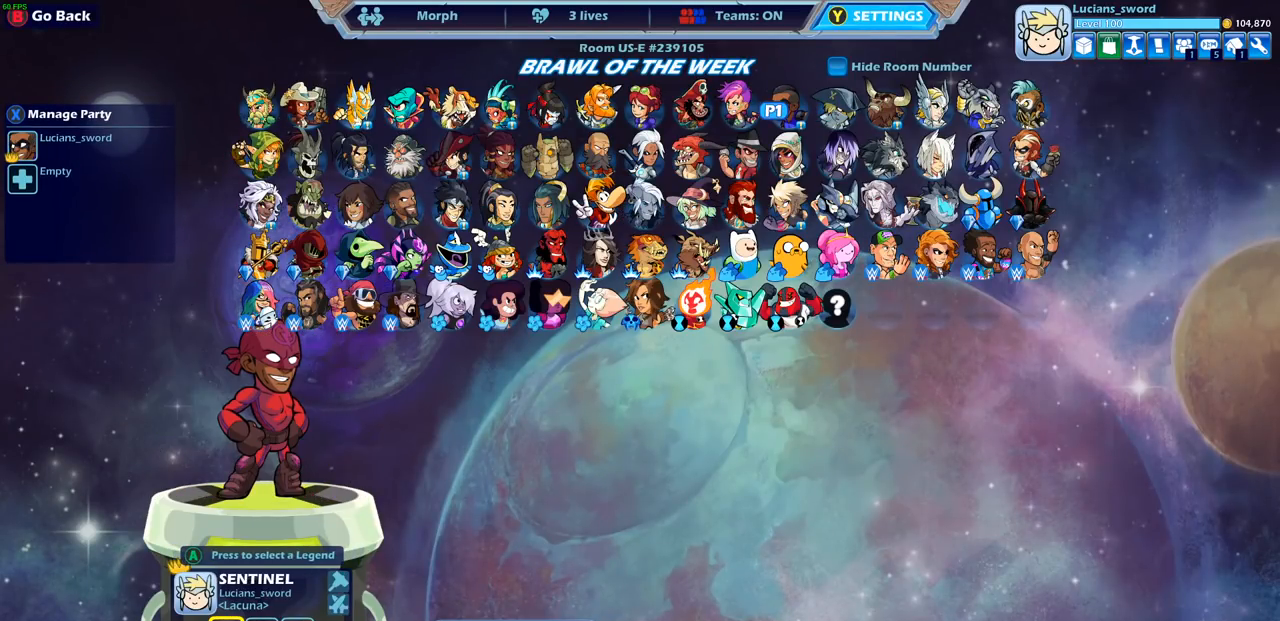
{"buttons": [], "left_stick": "center", "right_stick": "center", "events": [[50, "DPAD_DOWN", "down"], [167, "DPAD_DOWN", "up"]]}
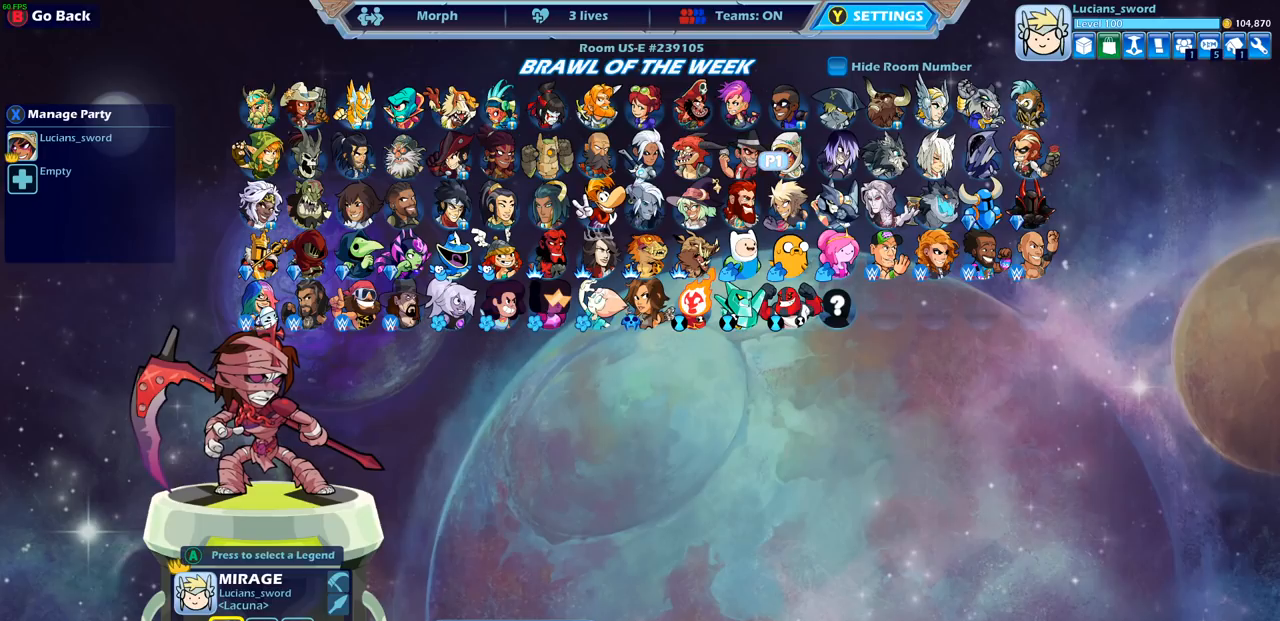
{"buttons": [], "left_stick": "center", "right_stick": "center", "events": [[117, "DPAD_RIGHT", "down"], [183, "DPAD_RIGHT", "up"]]}
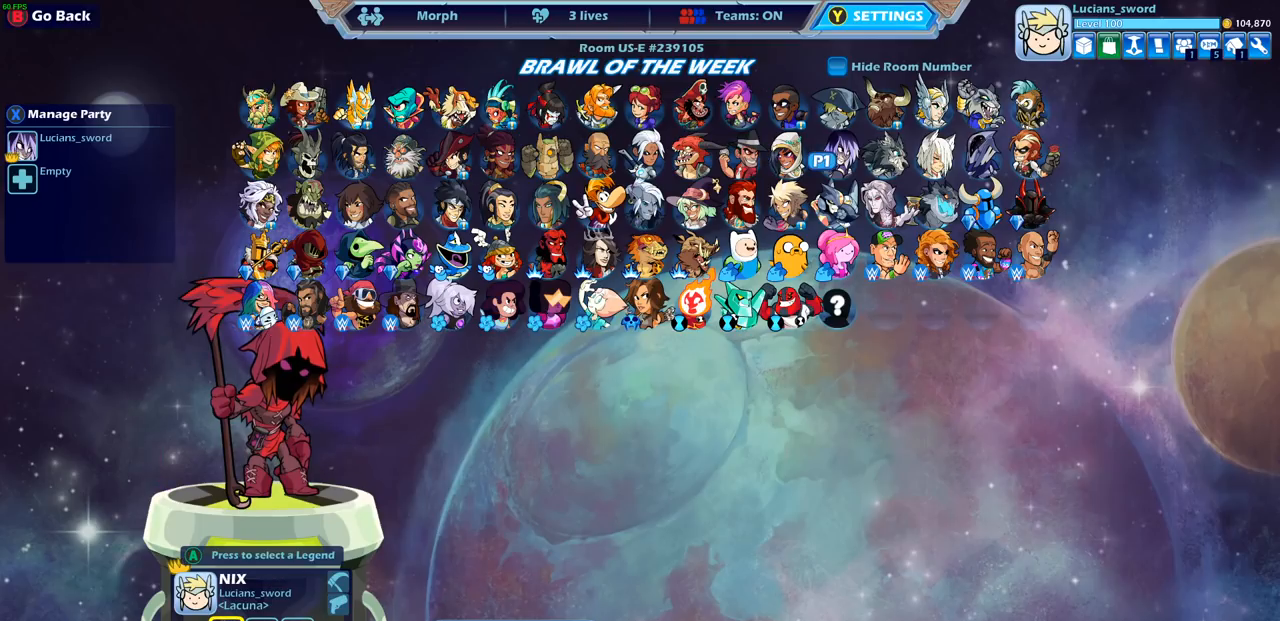
{"buttons": [], "left_stick": "center", "right_stick": "center", "events": []}
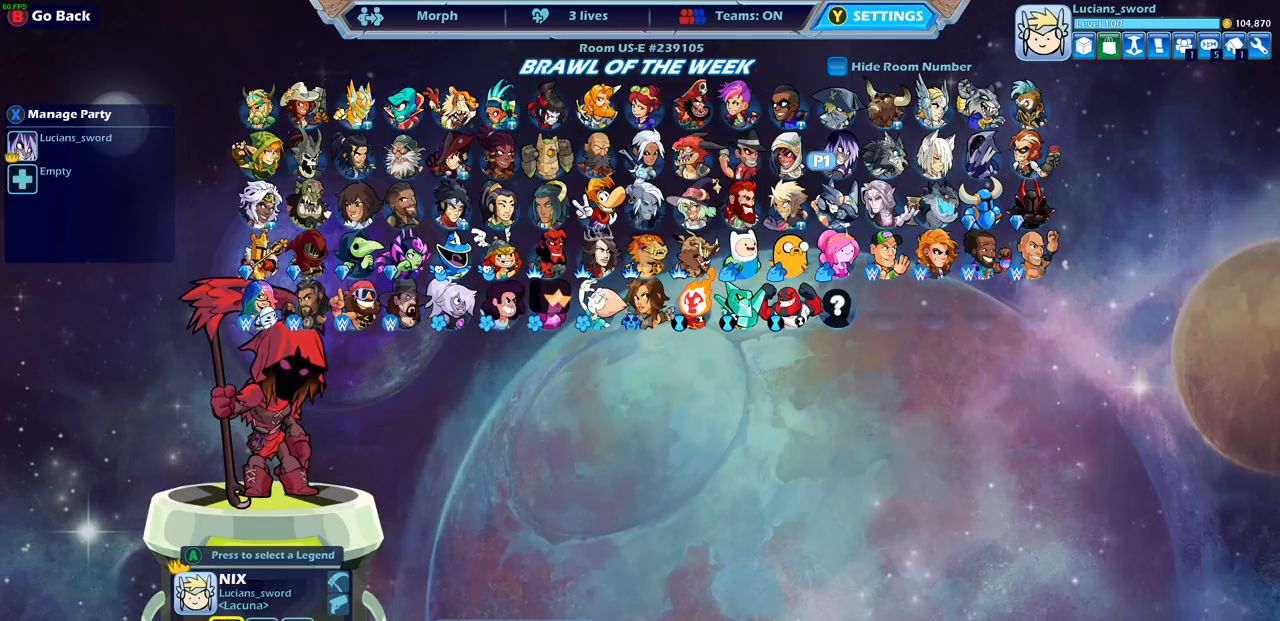
{"buttons": [], "left_stick": "center", "right_stick": "center", "events": [[300, "DPAD_RIGHT", "down"], [350, "DPAD_RIGHT", "up"]]}
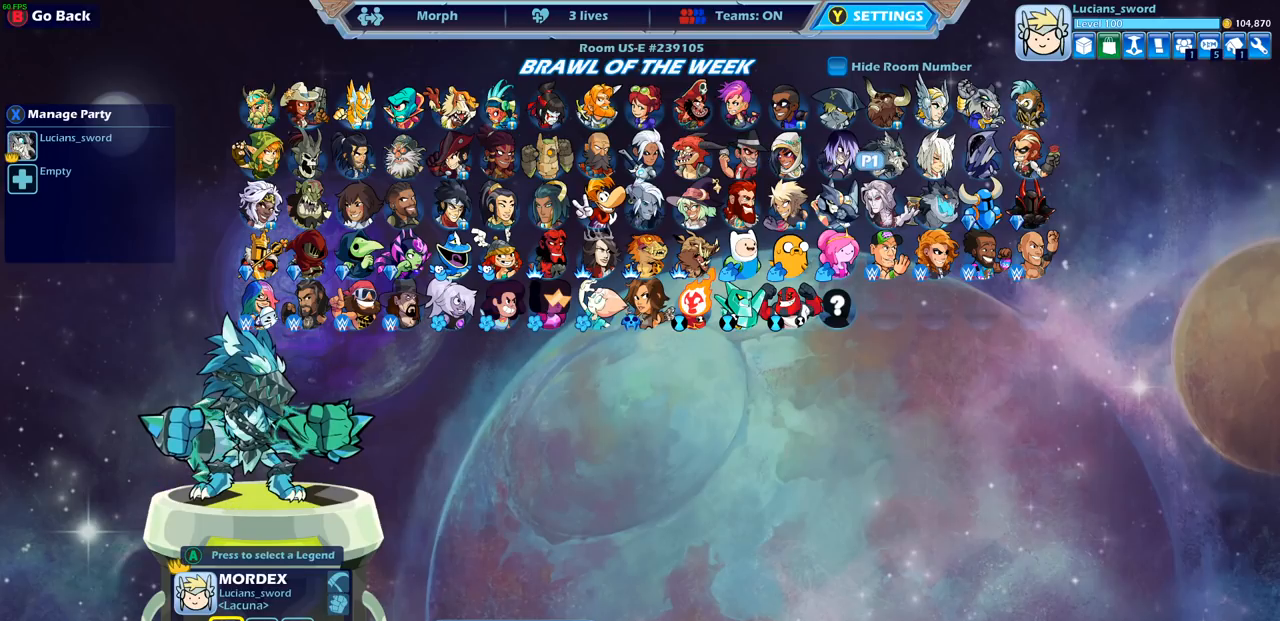
{"buttons": [], "left_stick": "center", "right_stick": "center", "events": [[300, "DPAD_RIGHT", "down"], [350, "DPAD_RIGHT", "up"]]}
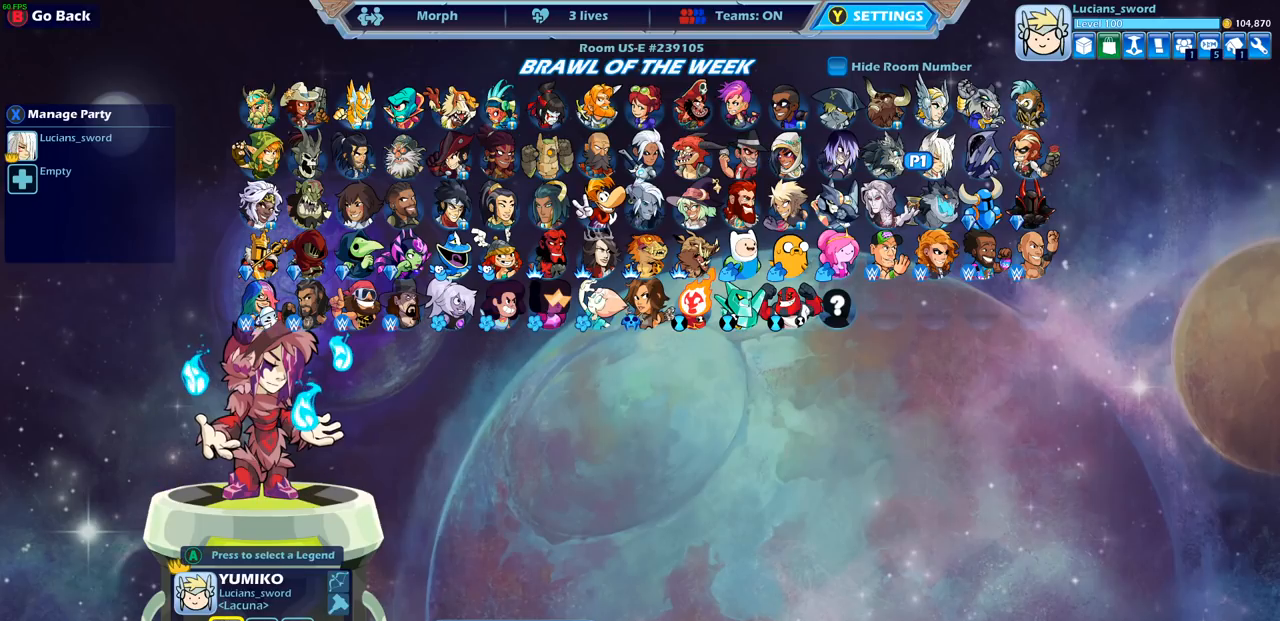
{"buttons": [], "left_stick": "center", "right_stick": "center", "events": [[83, "DPAD_RIGHT", "down"], [183, "DPAD_RIGHT", "up"], [333, "DPAD_RIGHT", "down"], [417, "DPAD_RIGHT", "up"]]}
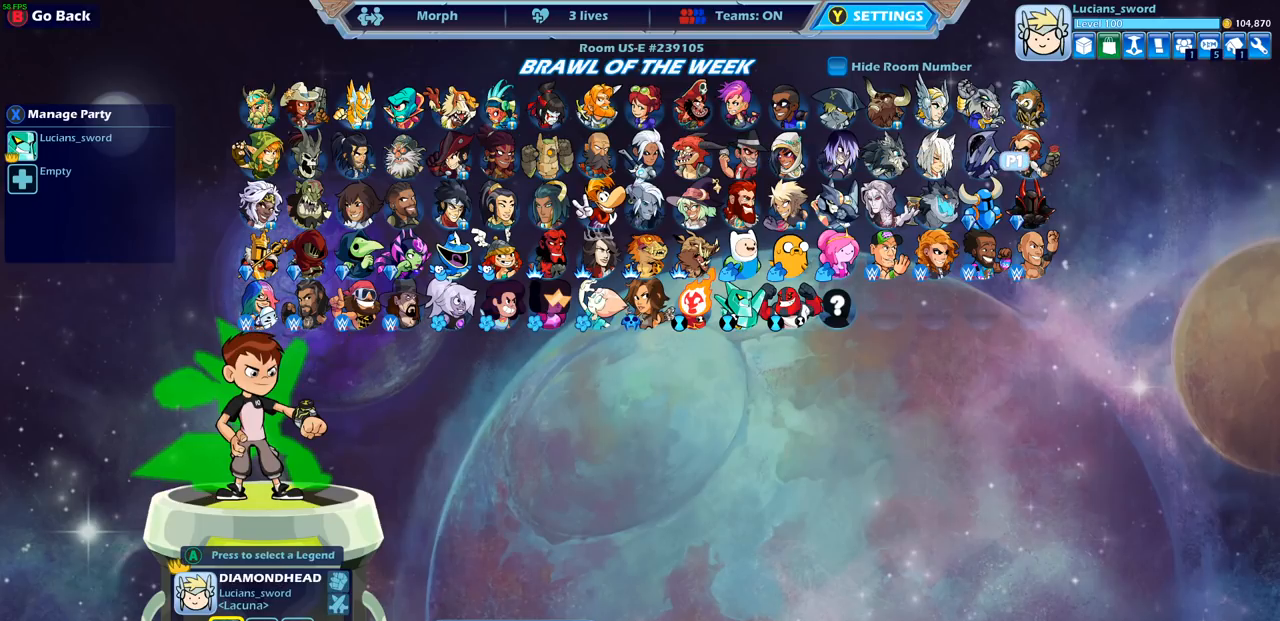
{"buttons": [], "left_stick": "center", "right_stick": "center", "events": []}
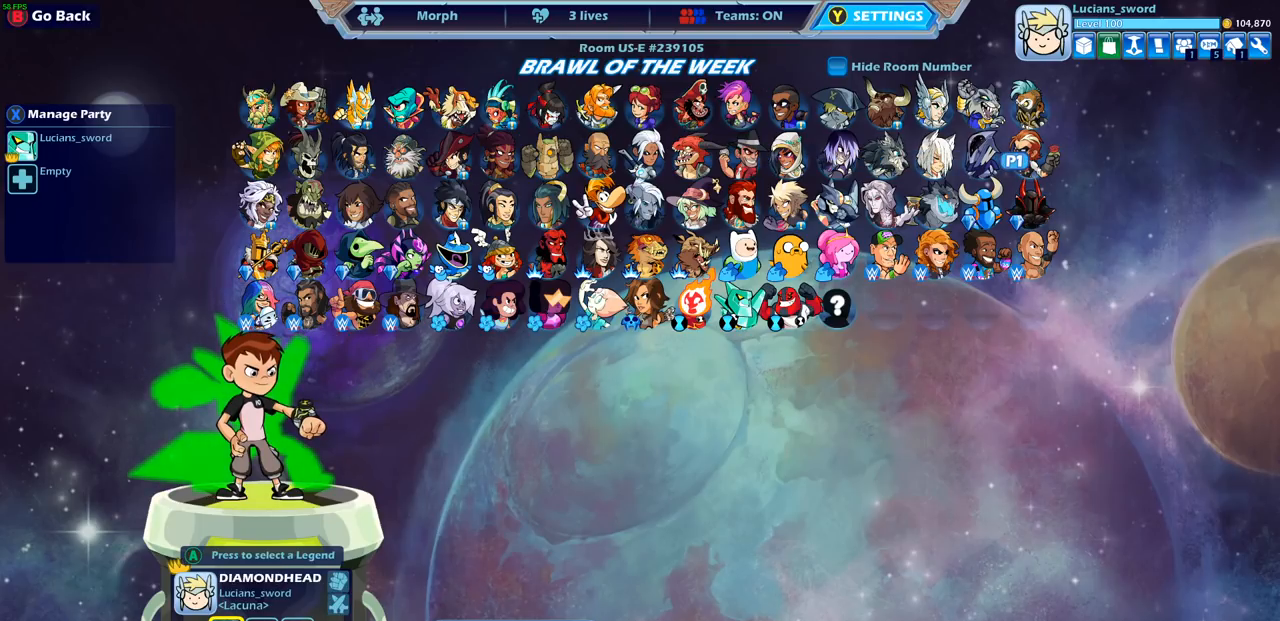
{"buttons": [], "left_stick": "center", "right_stick": "center", "events": []}
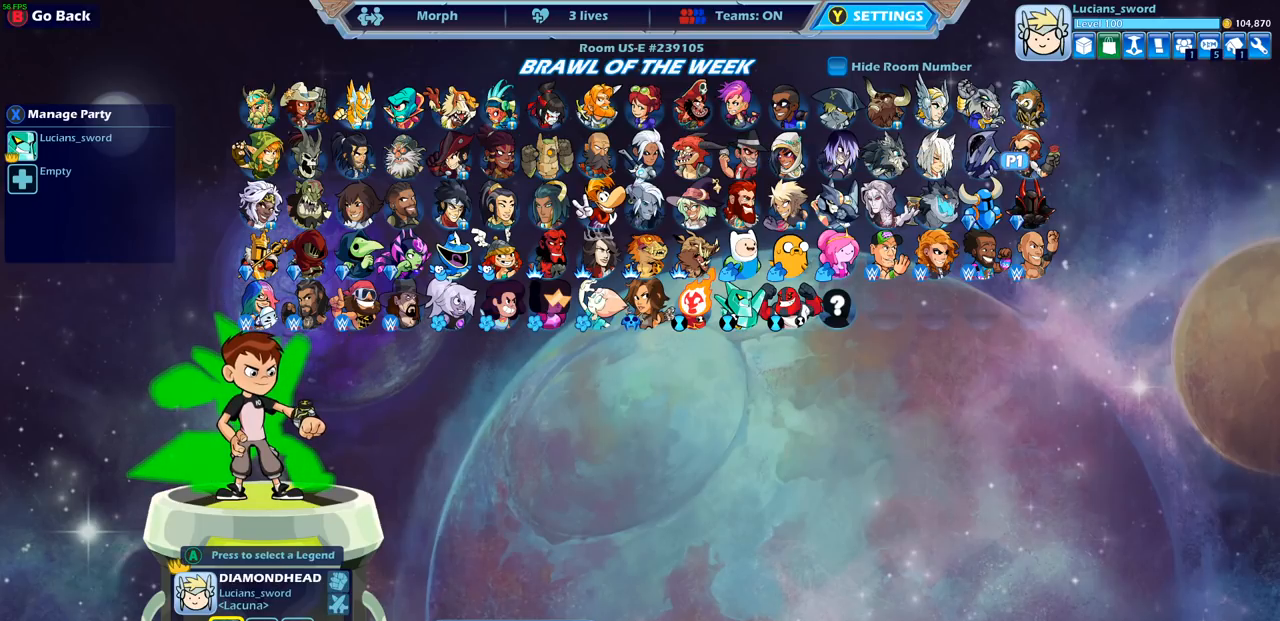
{"buttons": [], "left_stick": "center", "right_stick": "center", "events": []}
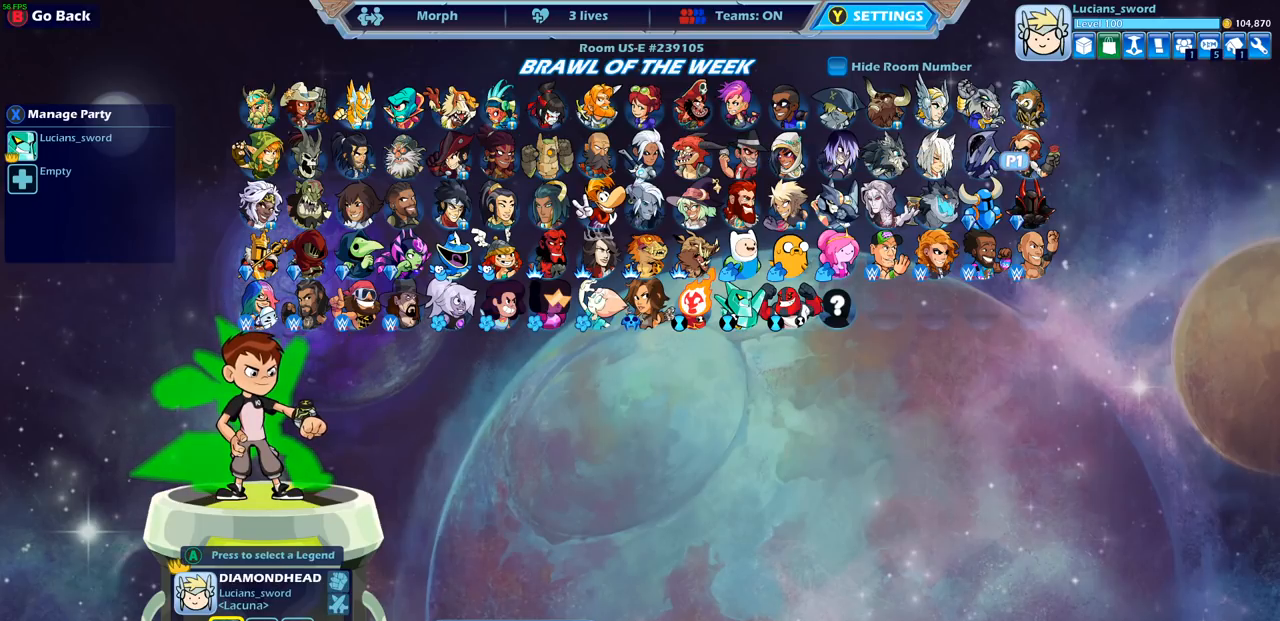
{"buttons": [], "left_stick": "center", "right_stick": "center", "events": []}
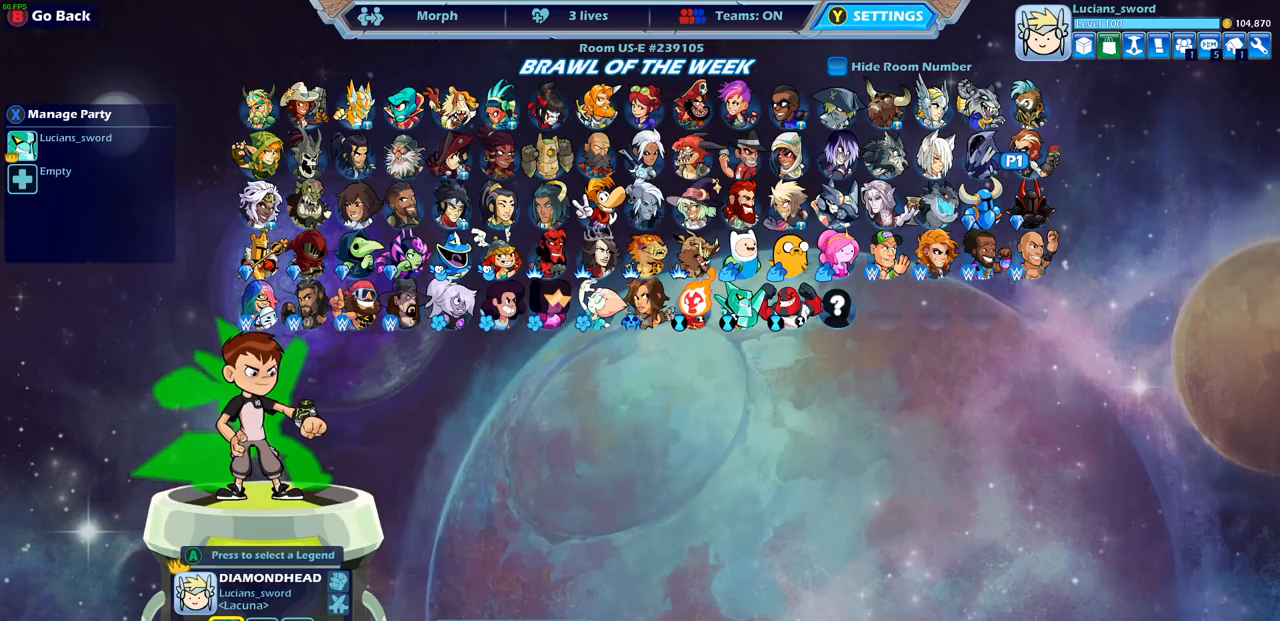
{"buttons": [], "left_stick": "center", "right_stick": "center", "events": []}
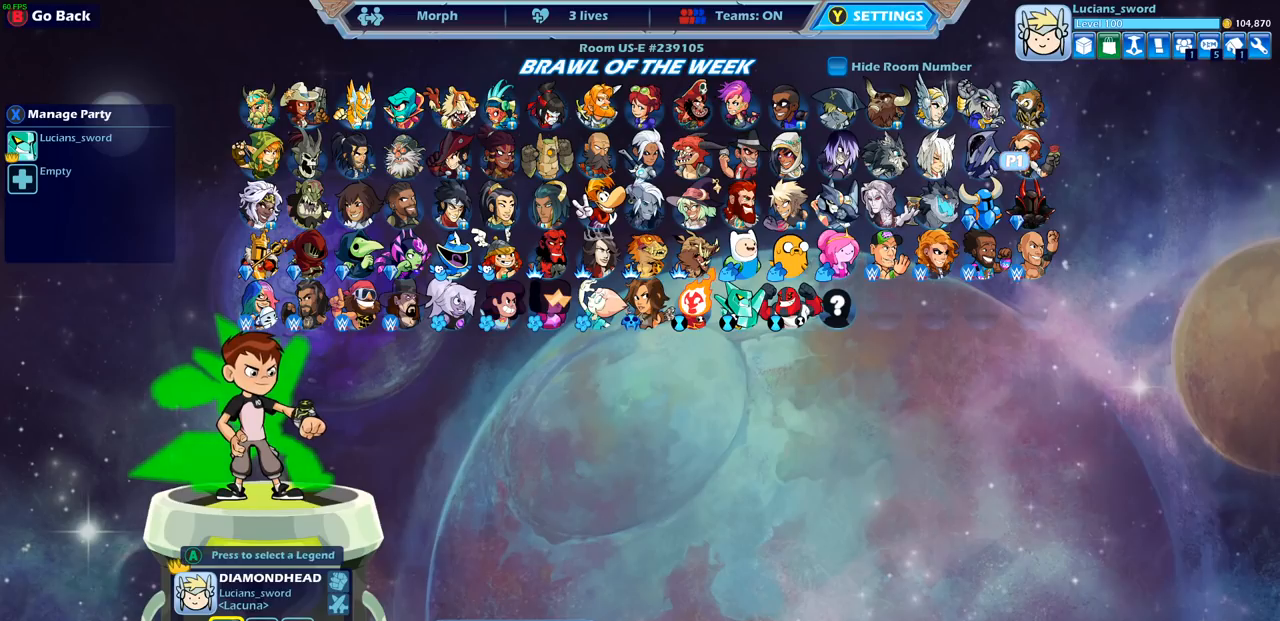
{"buttons": [], "left_stick": "center", "right_stick": "center", "events": [[83, "CROSS", "down"], [183, "CROSS", "up"]]}
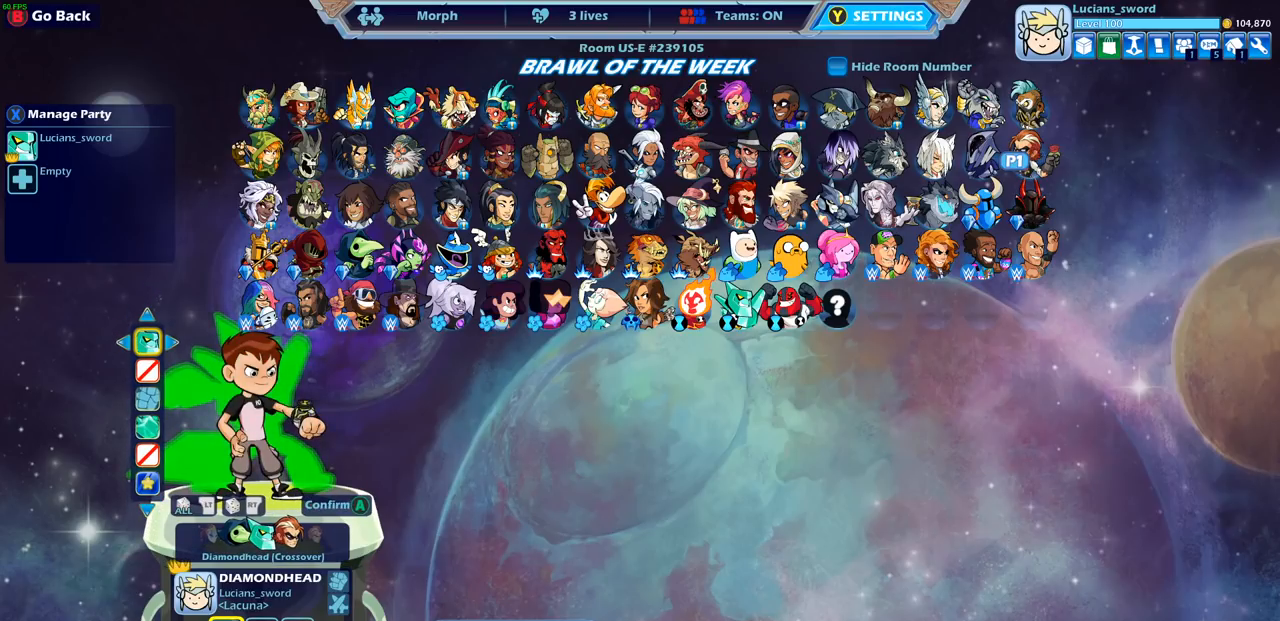
{"buttons": [], "left_stick": "center", "right_stick": "center", "events": [[217, "DPAD_DOWN", "down"], [333, "DPAD_DOWN", "up"]]}
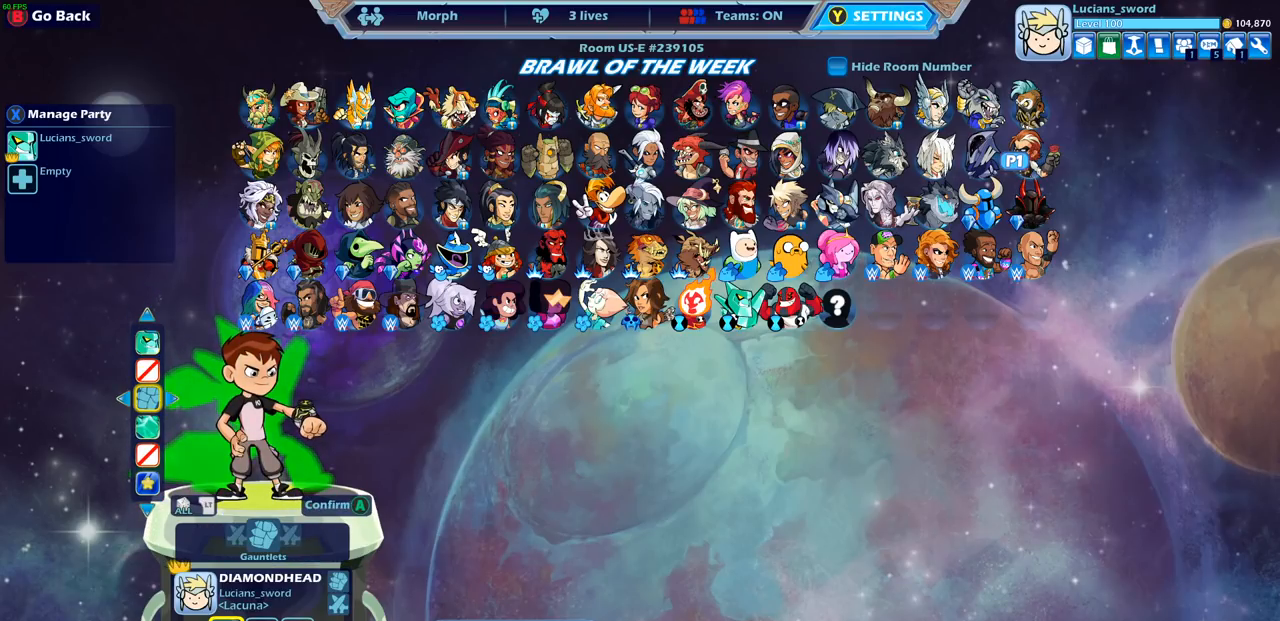
{"buttons": [], "left_stick": "center", "right_stick": "center", "events": [[50, "DPAD_RIGHT", "down"], [117, "DPAD_RIGHT", "up"]]}